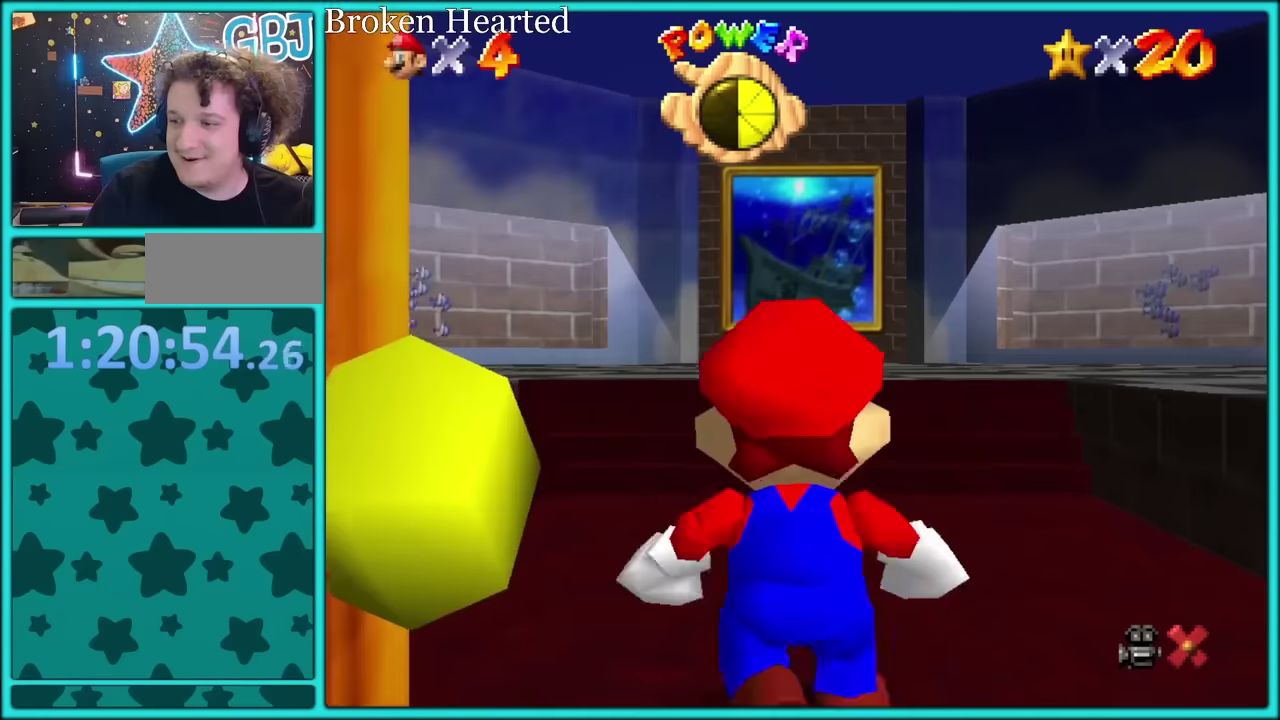
Gameplay with a controller (Nintendo layout); each line is a JSON object with the inputs held at the frame after it. "events" lists button and stick changes between this image and that frame as [ms after this image, input, new state], when the widget could be followed in between. Not read: L3 R2 R3.
{"buttons": [], "left_stick": "up-right", "events": []}
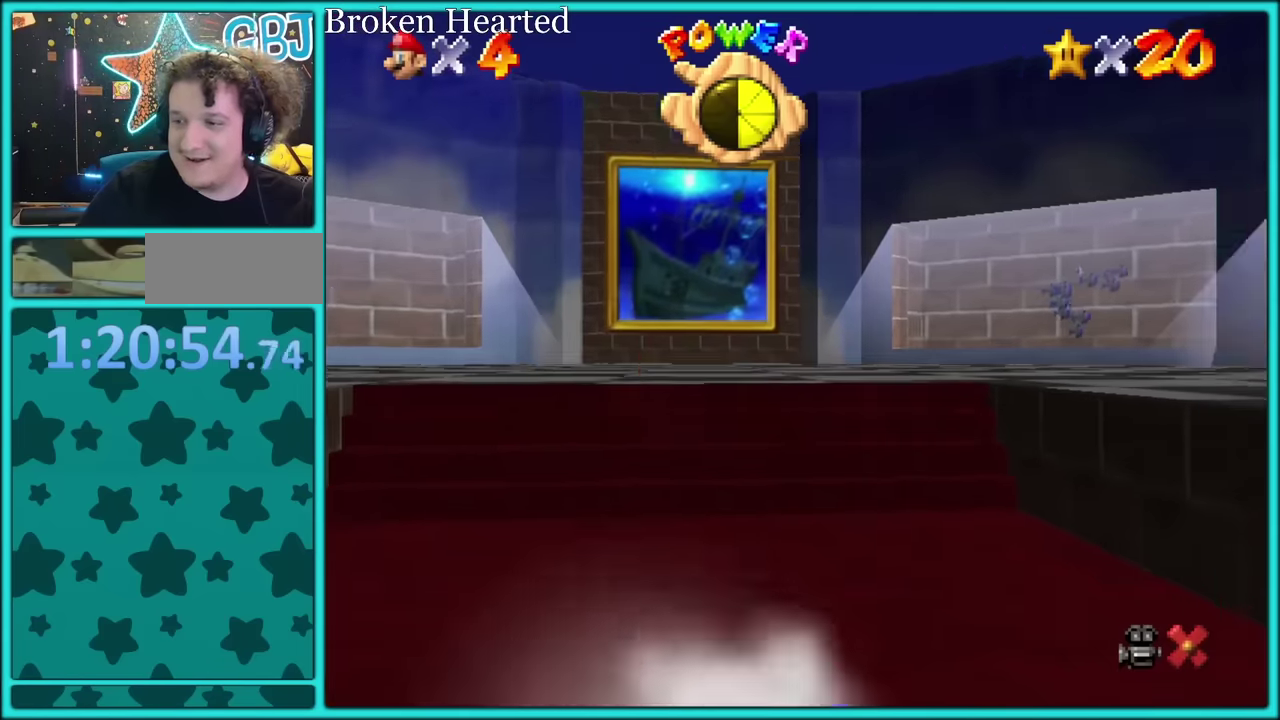
{"buttons": [], "left_stick": "up-right", "events": [[317, "A", "down"], [434, "A", "up"]]}
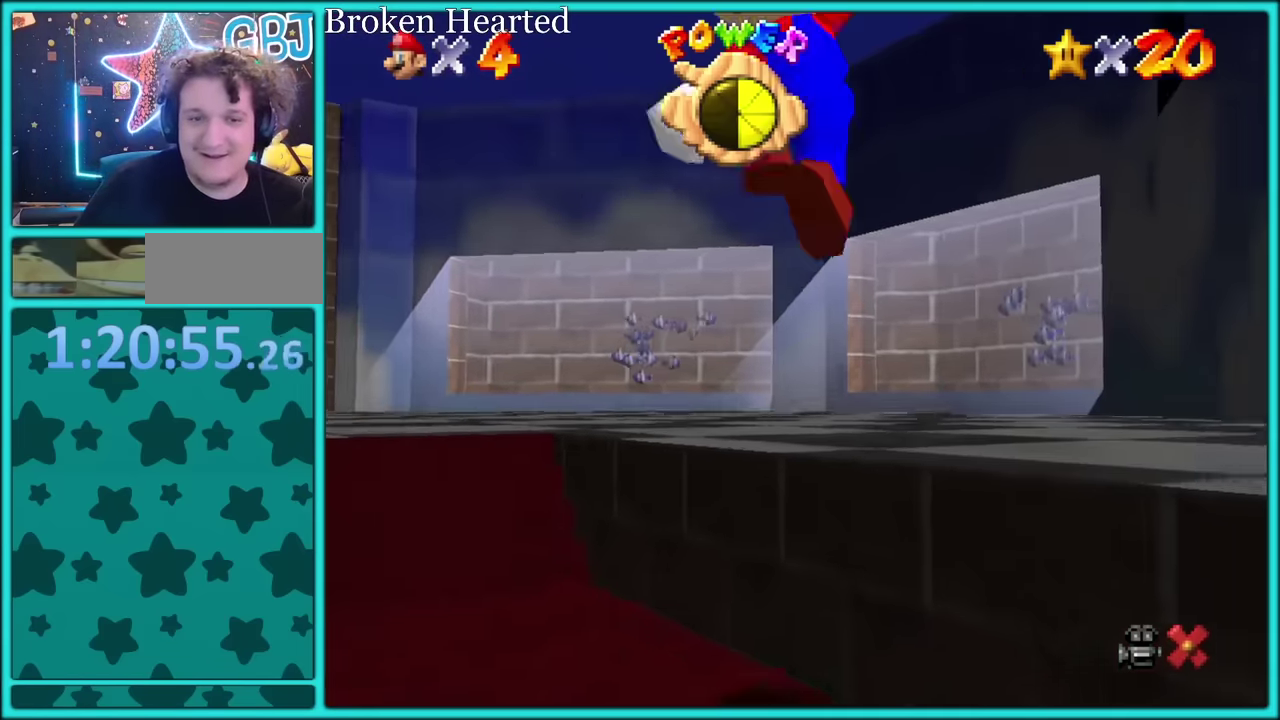
{"buttons": ["C_DOWN", "C_LEFT"], "left_stick": "right", "events": [[200, "B", "down"], [300, "A", "down"], [300, "B", "up"], [367, "B", "down"], [417, "A", "up"], [450, "B", "up"], [484, "left_stick", "right"], [500, "C_DOWN", "down"], [500, "C_LEFT", "down"]]}
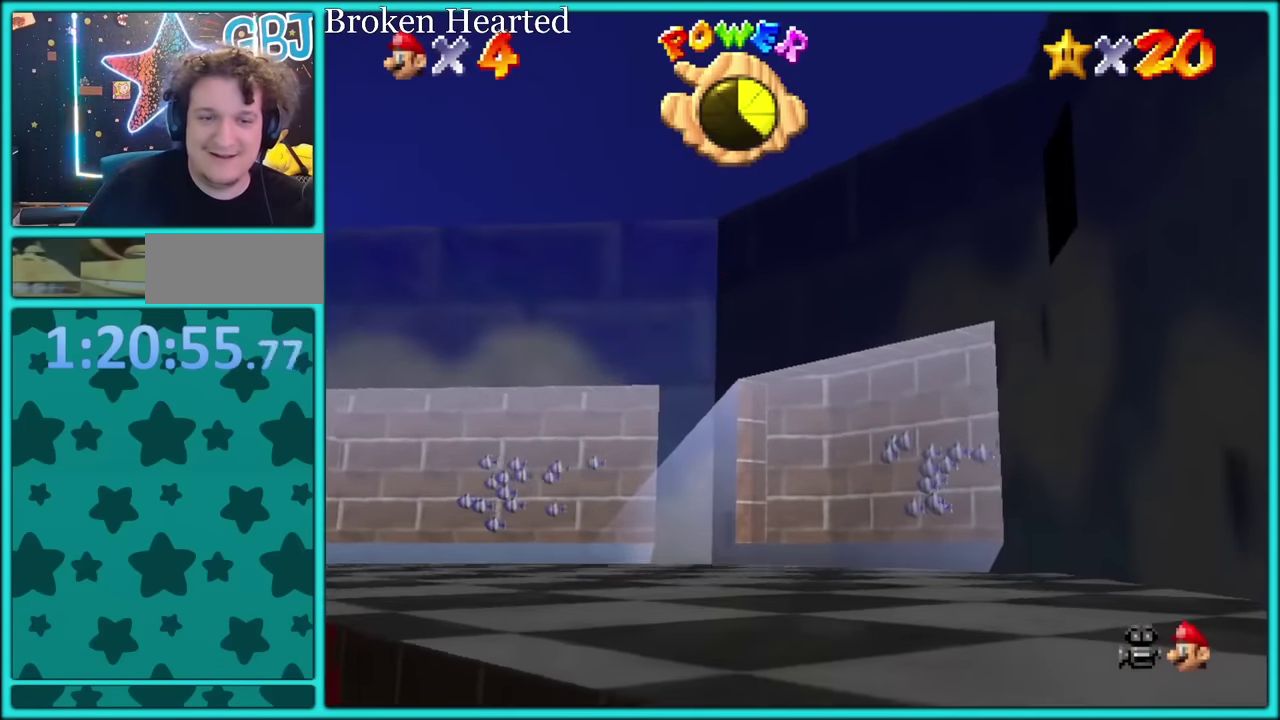
{"buttons": ["A"], "left_stick": "right", "events": [[67, "C_DOWN", "up"], [117, "C_LEFT", "up"], [150, "left_stick", "up"], [217, "left_stick", "up-left"], [417, "left_stick", "down-right"], [467, "A", "down"], [467, "left_stick", "right"]]}
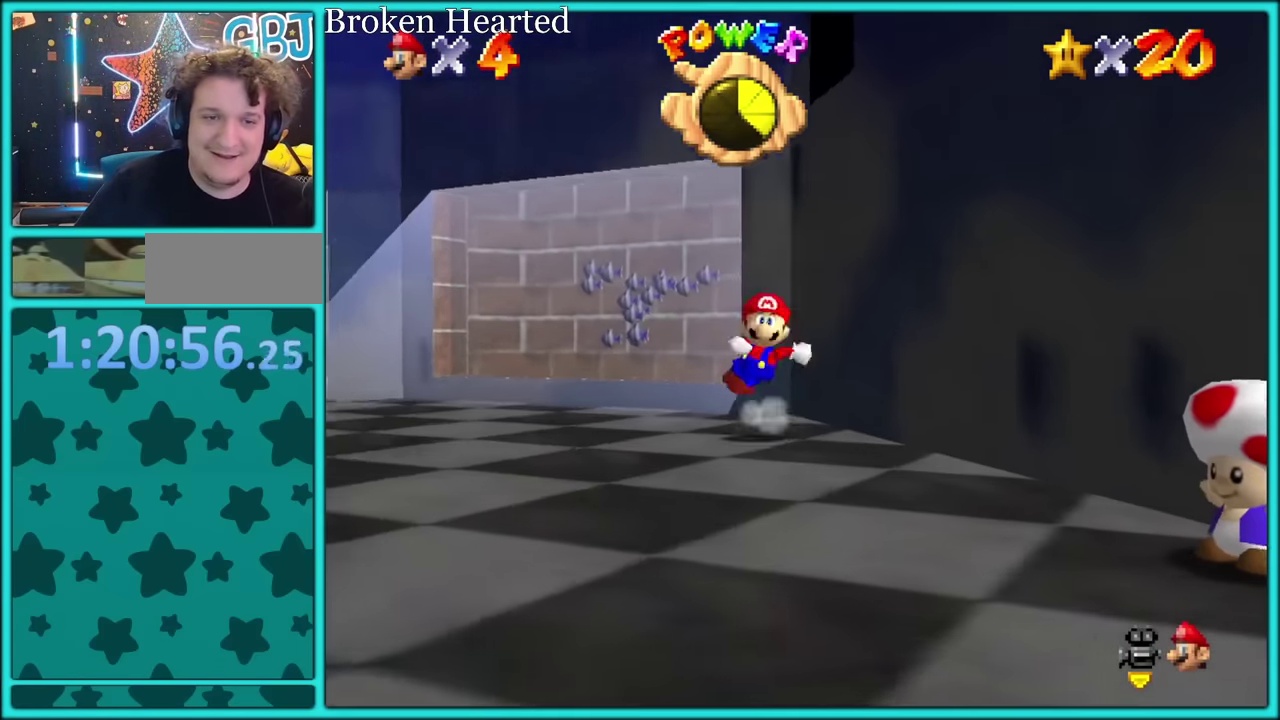
{"buttons": ["A"], "left_stick": "up"}
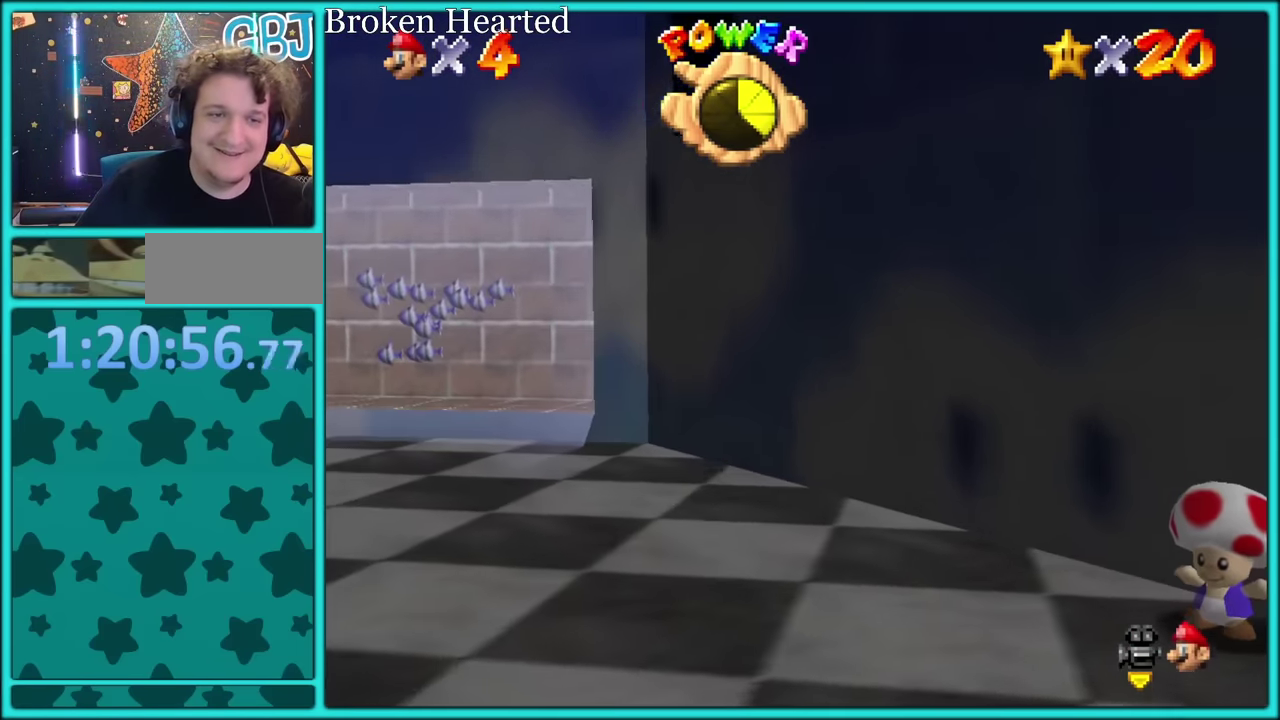
{"buttons": ["A"], "left_stick": "up-right"}